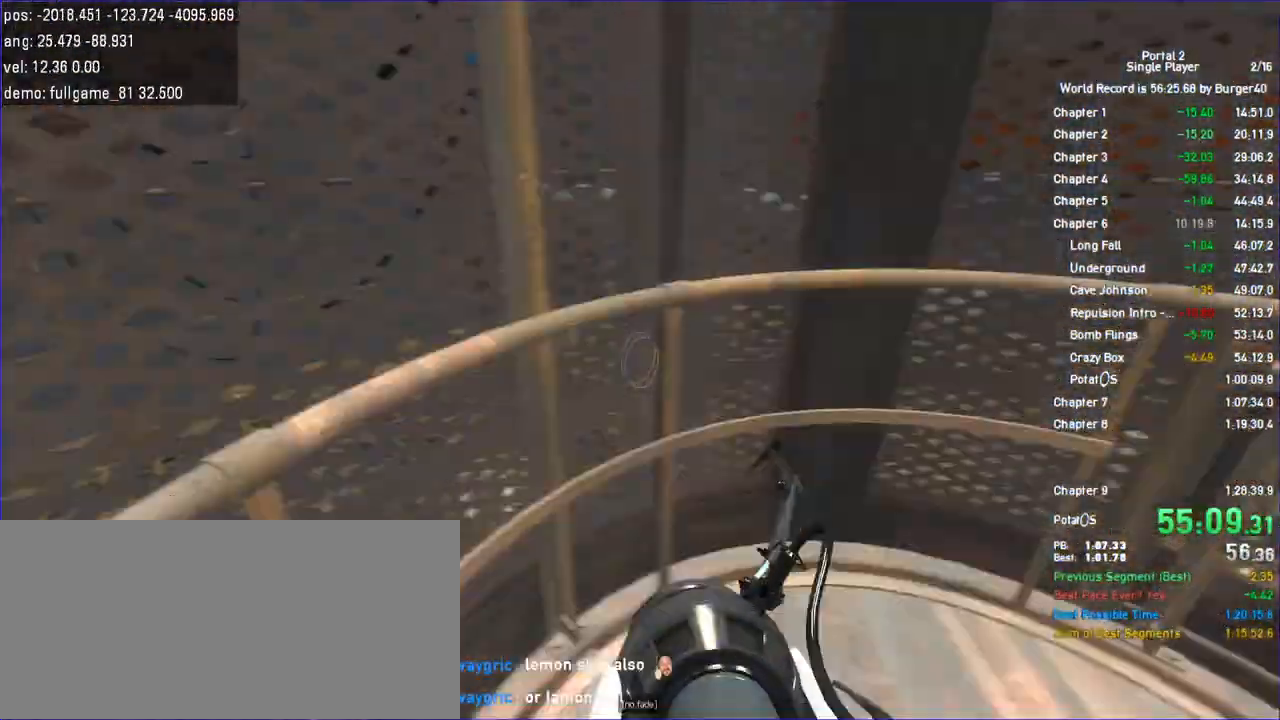
Gameplay with keyboard and mouse; each line is a JSON object with the keys and mouse buttons held at the frame after it. "events" lists presses ("down") and releases ("up") of "a", "c", "chat", "d", "duck", "jump", "load", "low", "r", "relod", "reset", "s", "save", "use", "w", "z", "mouse_left", "mouse_wheel" and "mouse_right" between this image and that frame as [ms after this image, input, new state], when the widget could be followed in between. "mouse_left", "mouse_wheel", "mouse_right" = the "left", "wheel", "right" buttons of the "mouse" list. No other keys are recorded. "wheel" means that the mouse wheel is clicked or scrolled. Key names are as the overlay labels them; some are game actions (e.g. jump) rather than physical keys. Not read: mouse_move.
{"keys": [], "mouse": [], "events": [[400, "save", "down"], [433, "save", "up"]]}
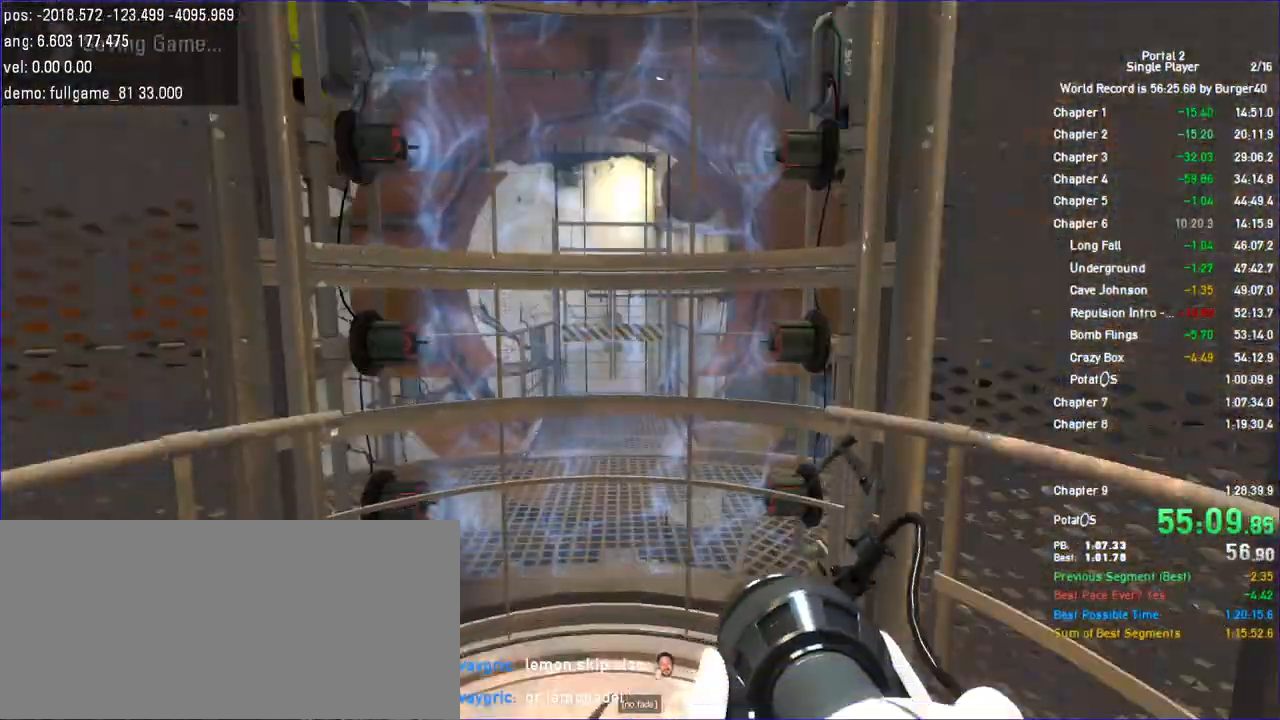
{"keys": [], "mouse": []}
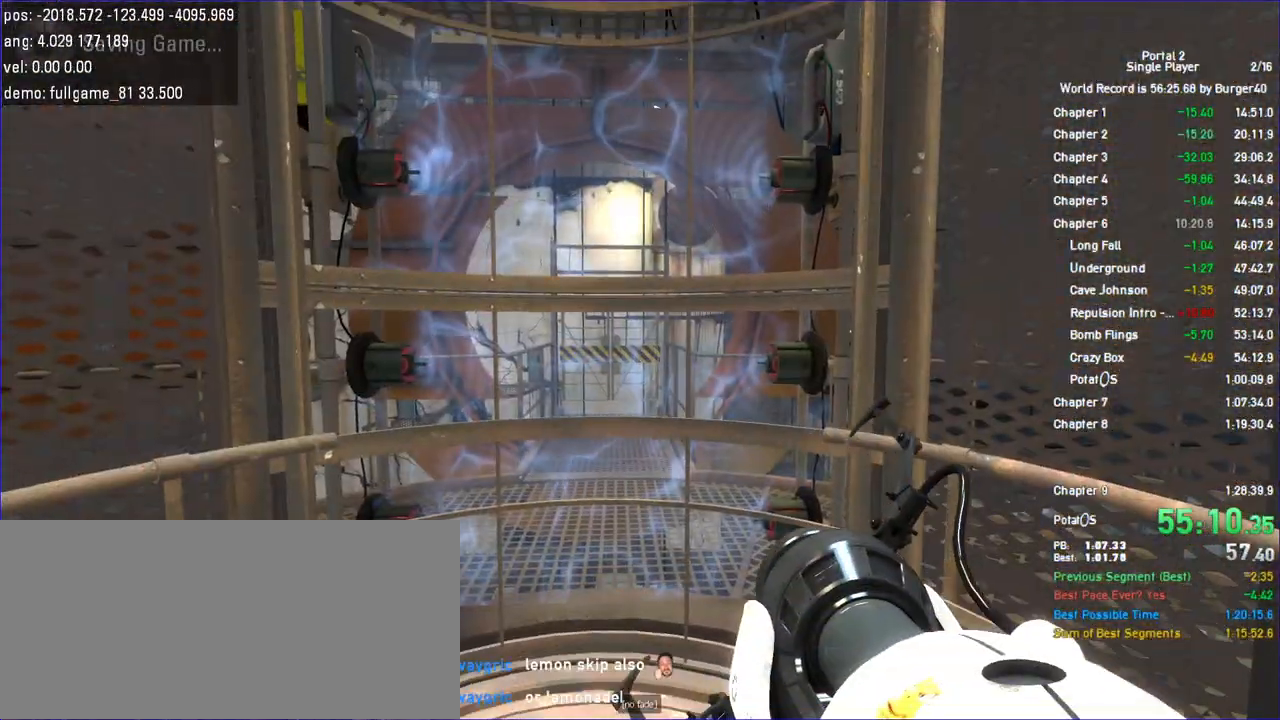
{"keys": [], "mouse": [], "events": []}
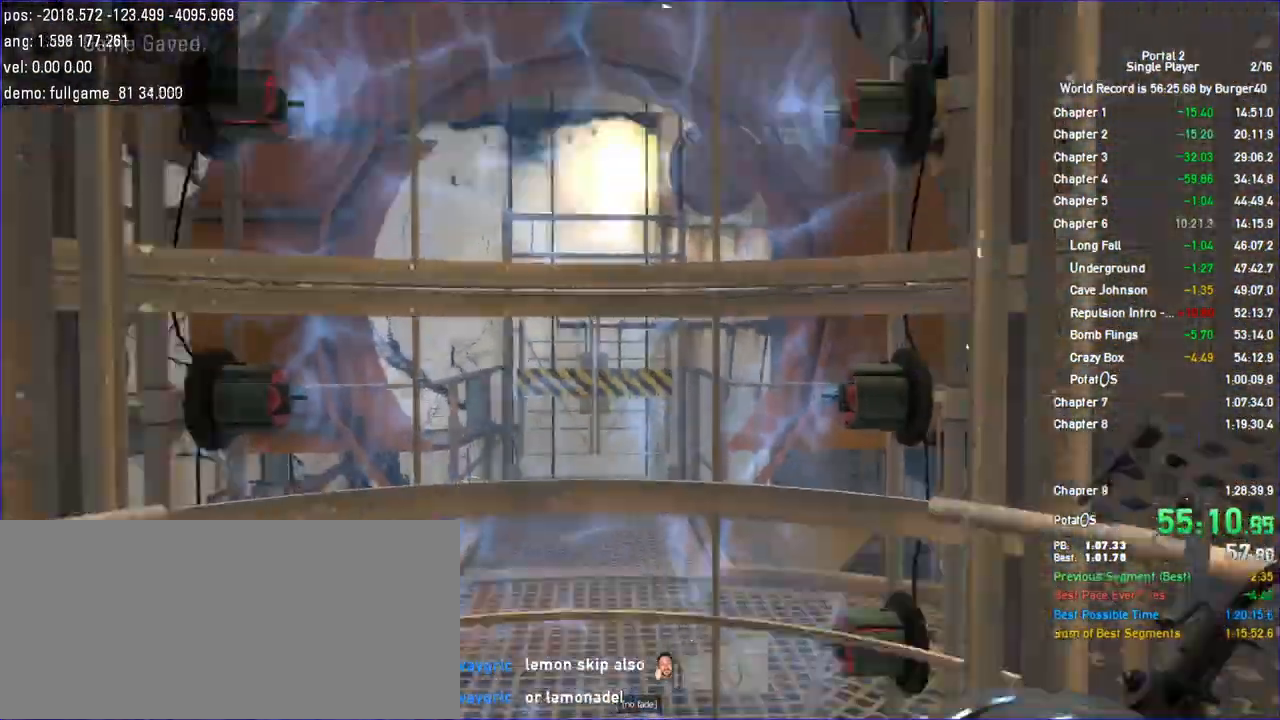
{"keys": [], "mouse": [], "events": []}
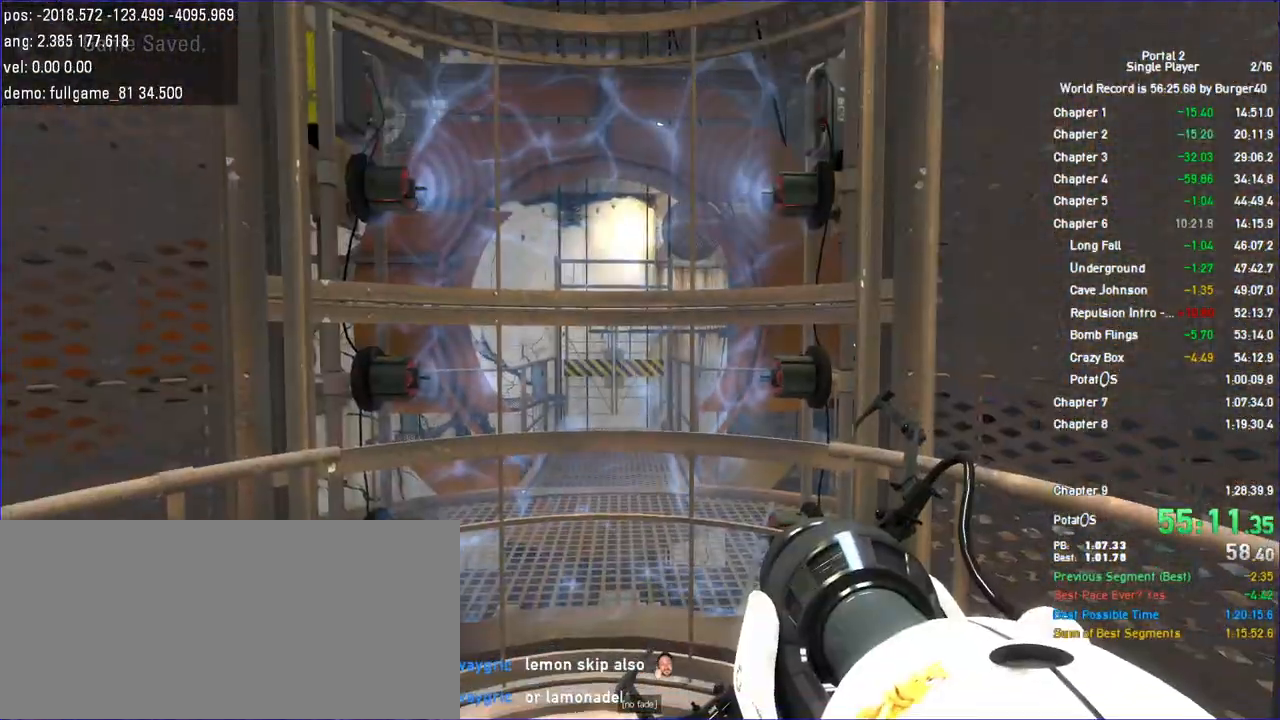
{"keys": [], "mouse": [], "events": []}
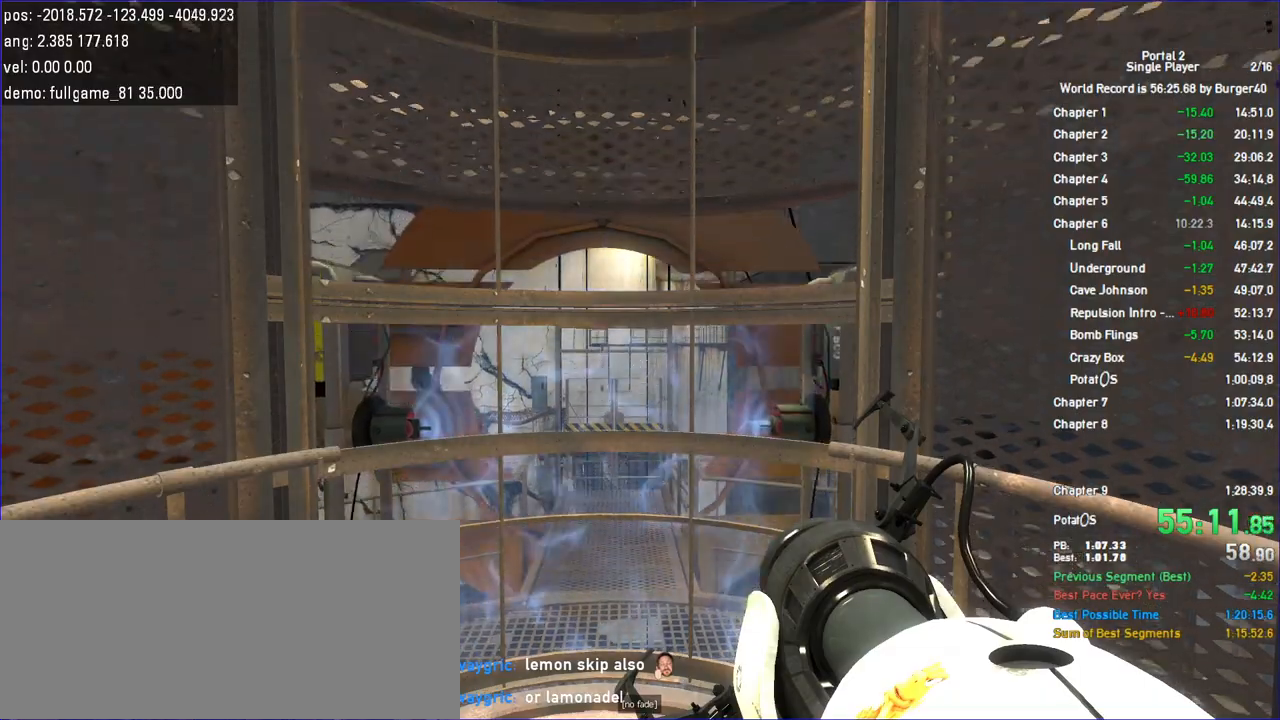
{"keys": [], "mouse": []}
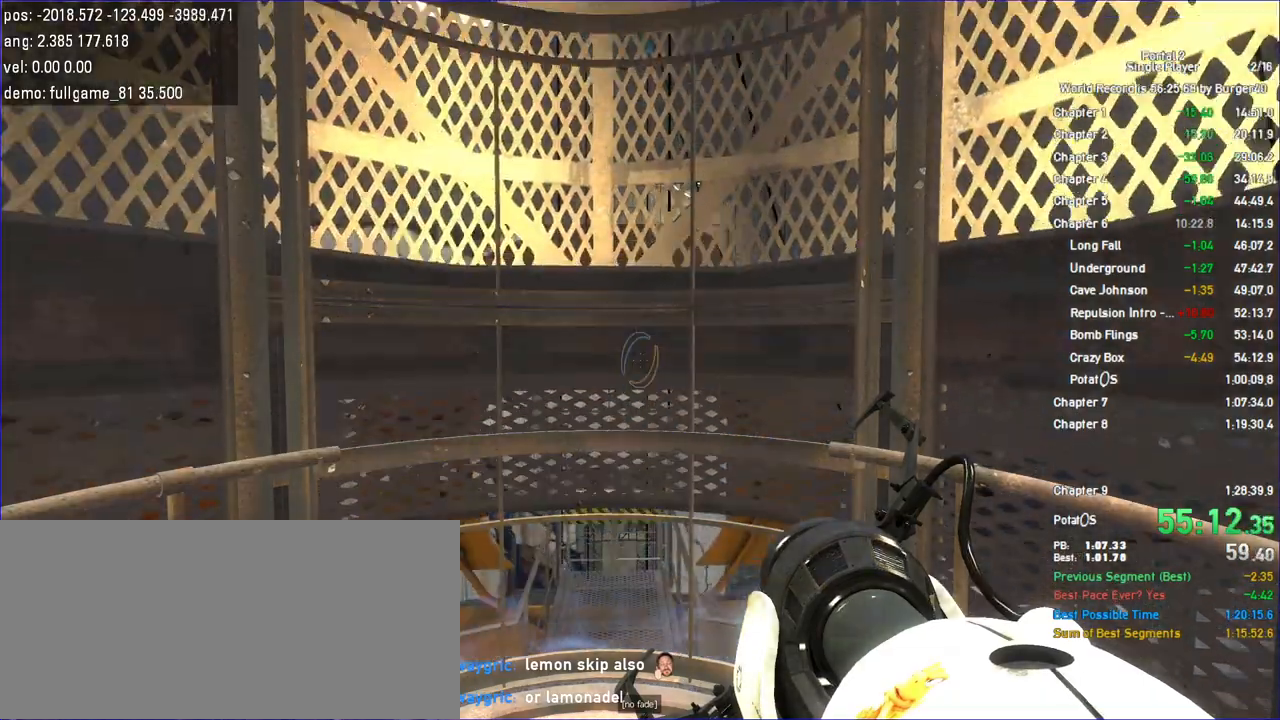
{"keys": [], "mouse": [], "events": []}
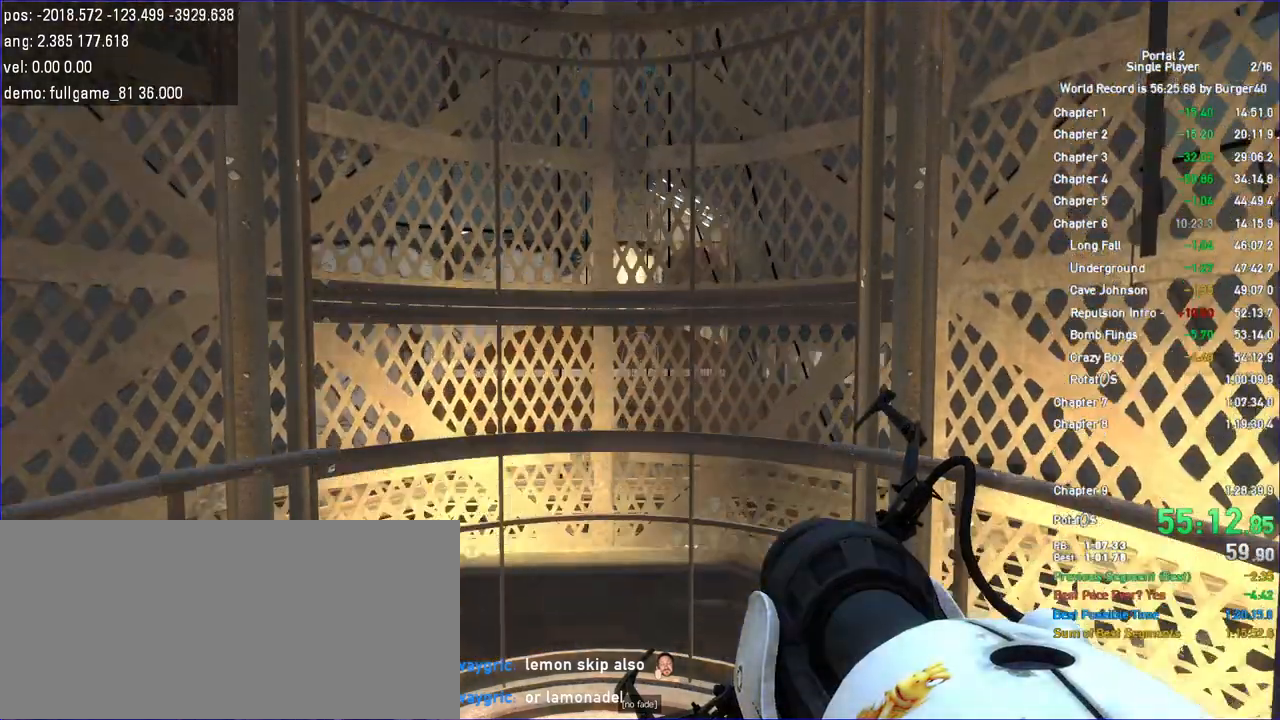
{"keys": [], "mouse": []}
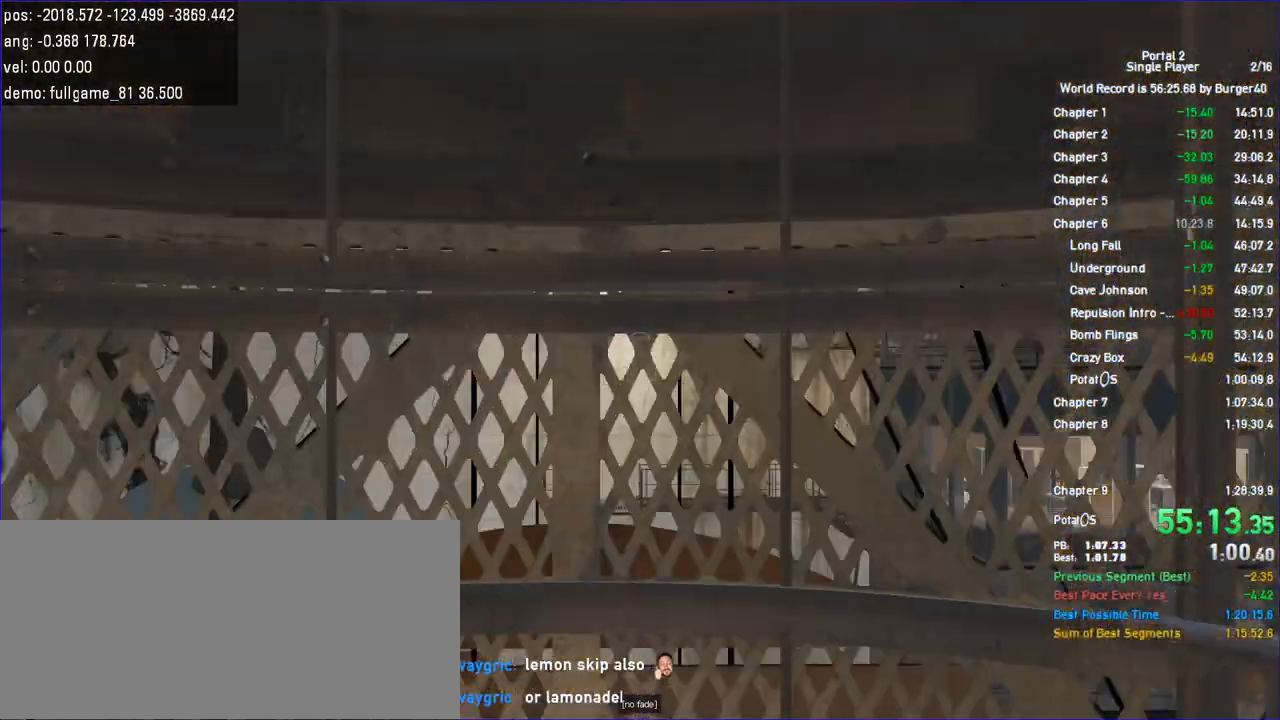
{"keys": [], "mouse": [], "events": []}
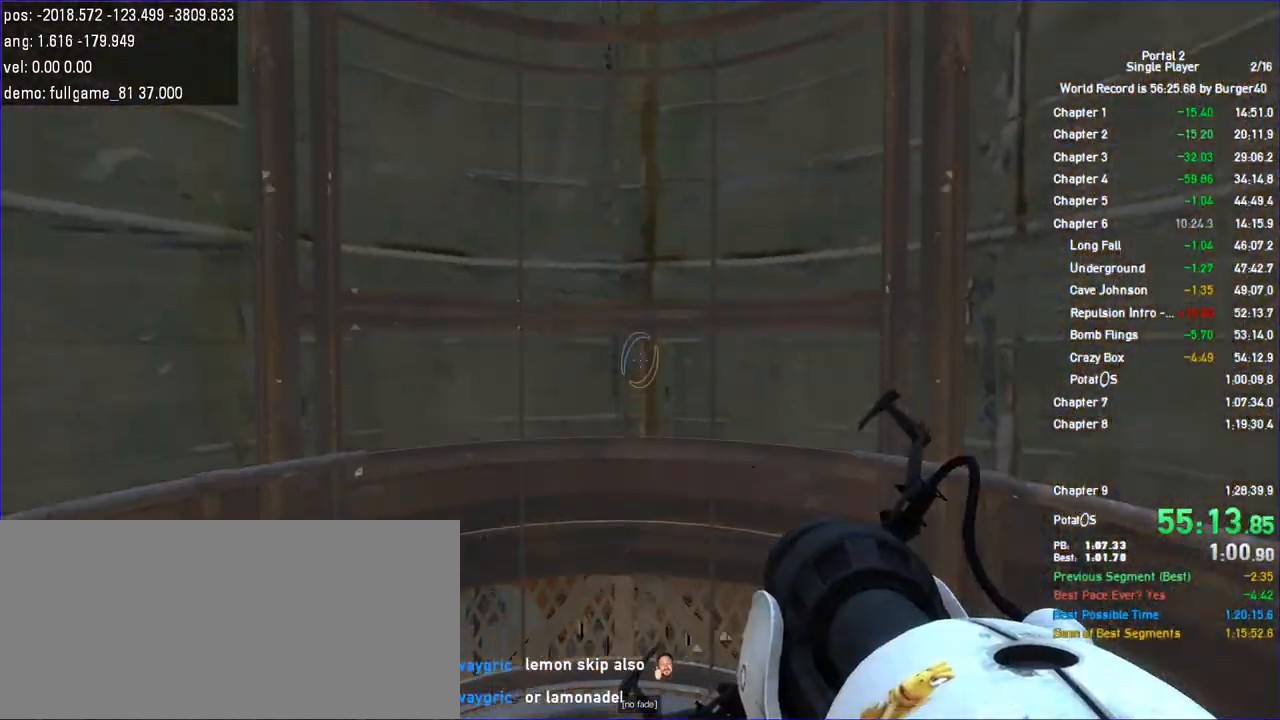
{"keys": [], "mouse": [], "events": []}
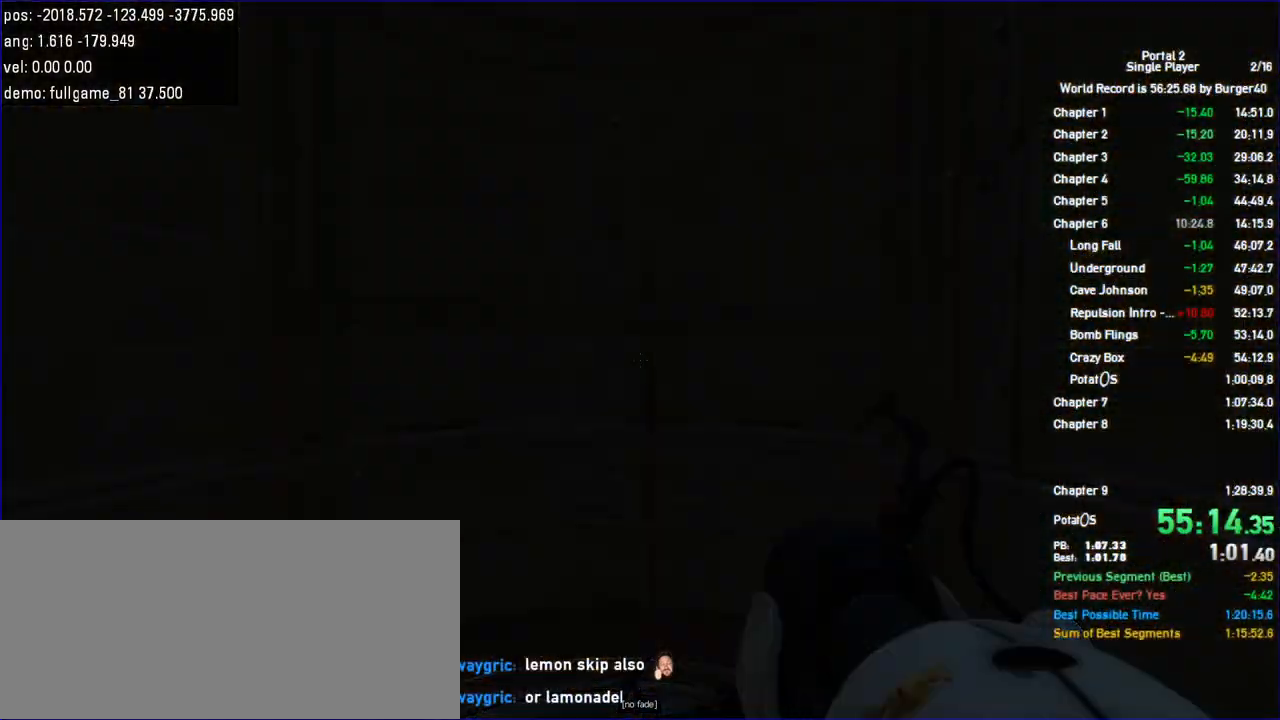
{"keys": [], "mouse": ["right"], "events": [[67, "mouse_left", "down"], [167, "mouse_left", "up"], [467, "mouse_right", "down"]]}
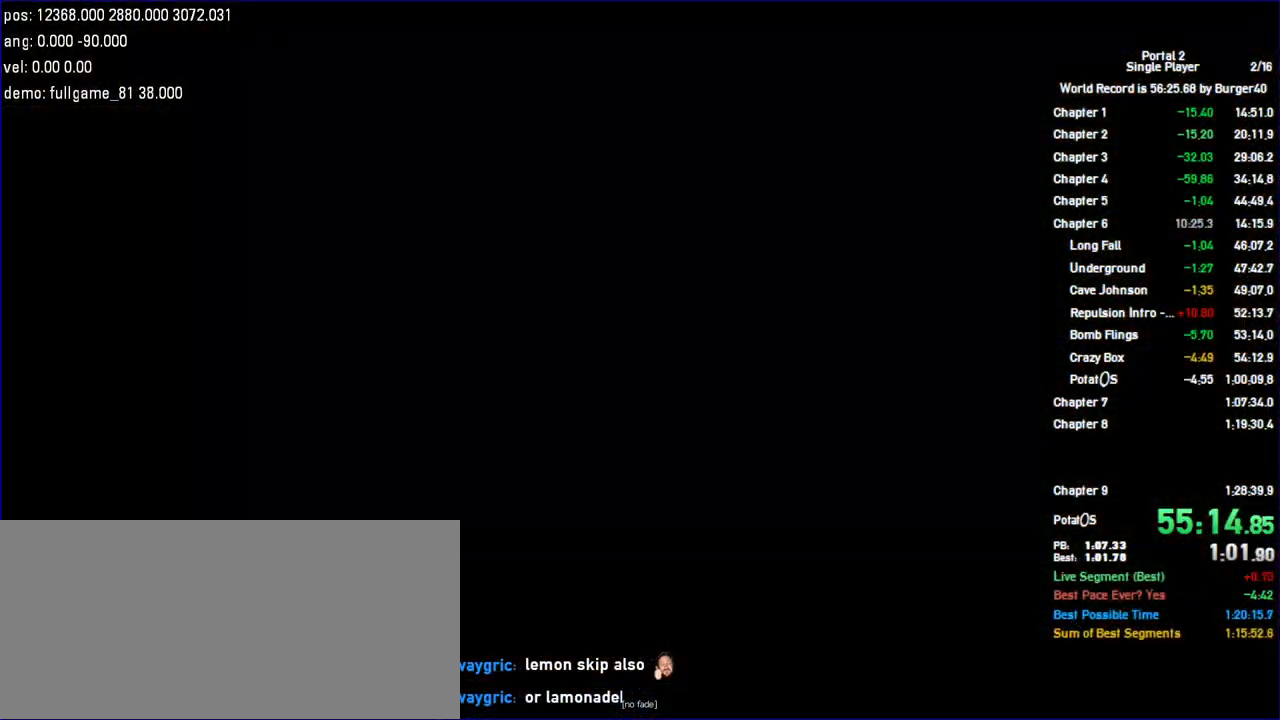
{"keys": [], "mouse": [], "events": [[100, "mouse_right", "up"]]}